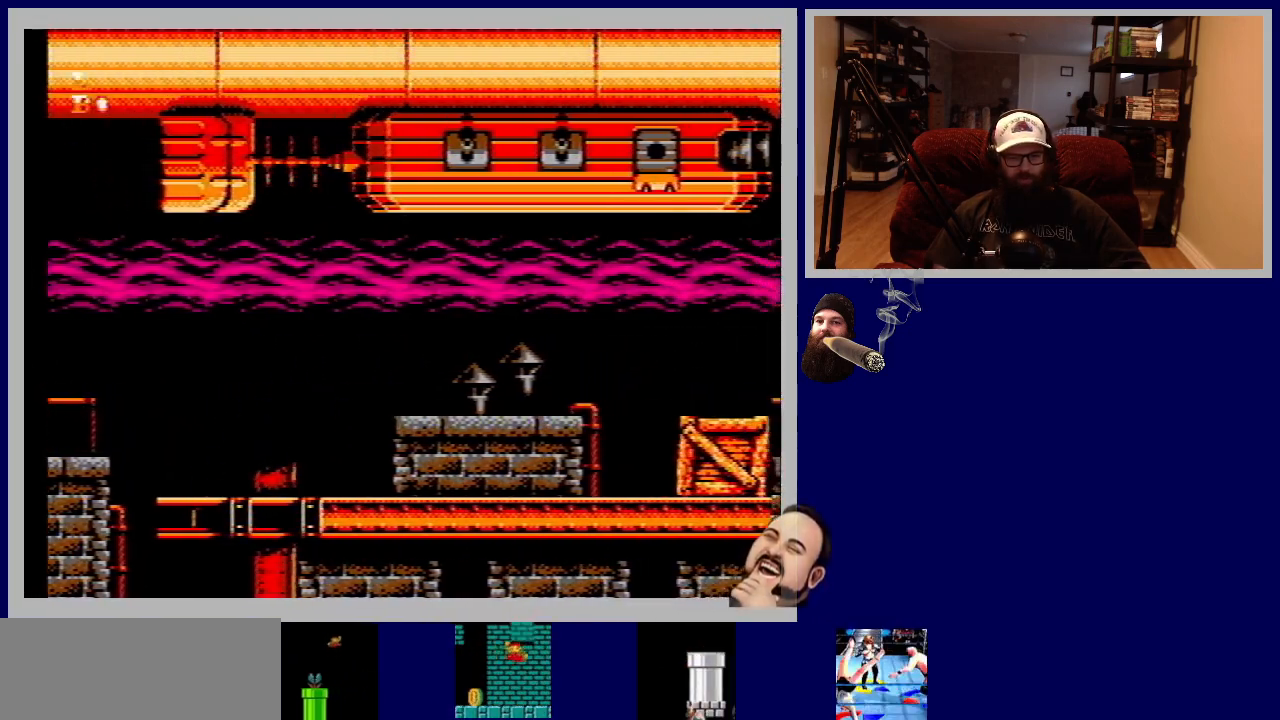
Gameplay with a controller (Nintendo layout); each line is a JSON object with the inputs held at the frame after it. "events" lists button and stick changes between this image and that frame as [ms after this image, input, new state], when the widget could be followed in between. Not read: L3 R3.
{"buttons": [], "events": [[467, "DPAD_RIGHT", "up"]]}
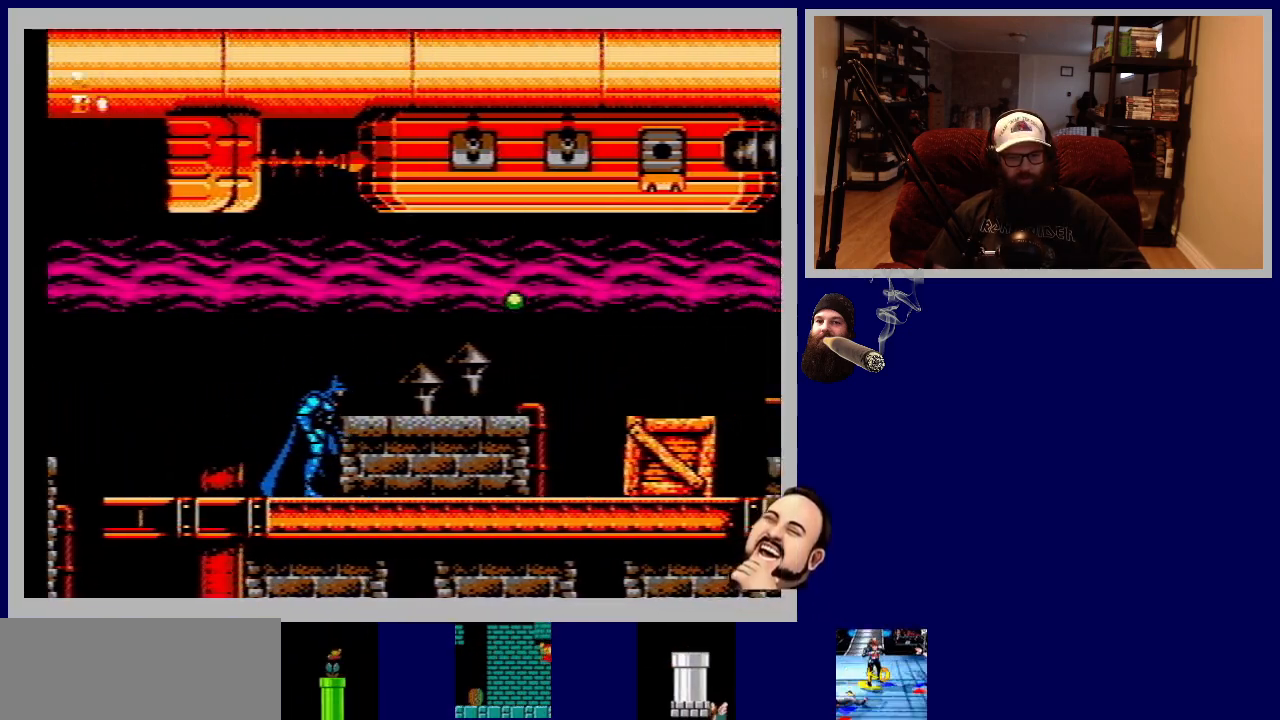
{"buttons": ["A", "DPAD_RIGHT"], "events": [[400, "A", "down"], [400, "DPAD_RIGHT", "down"]]}
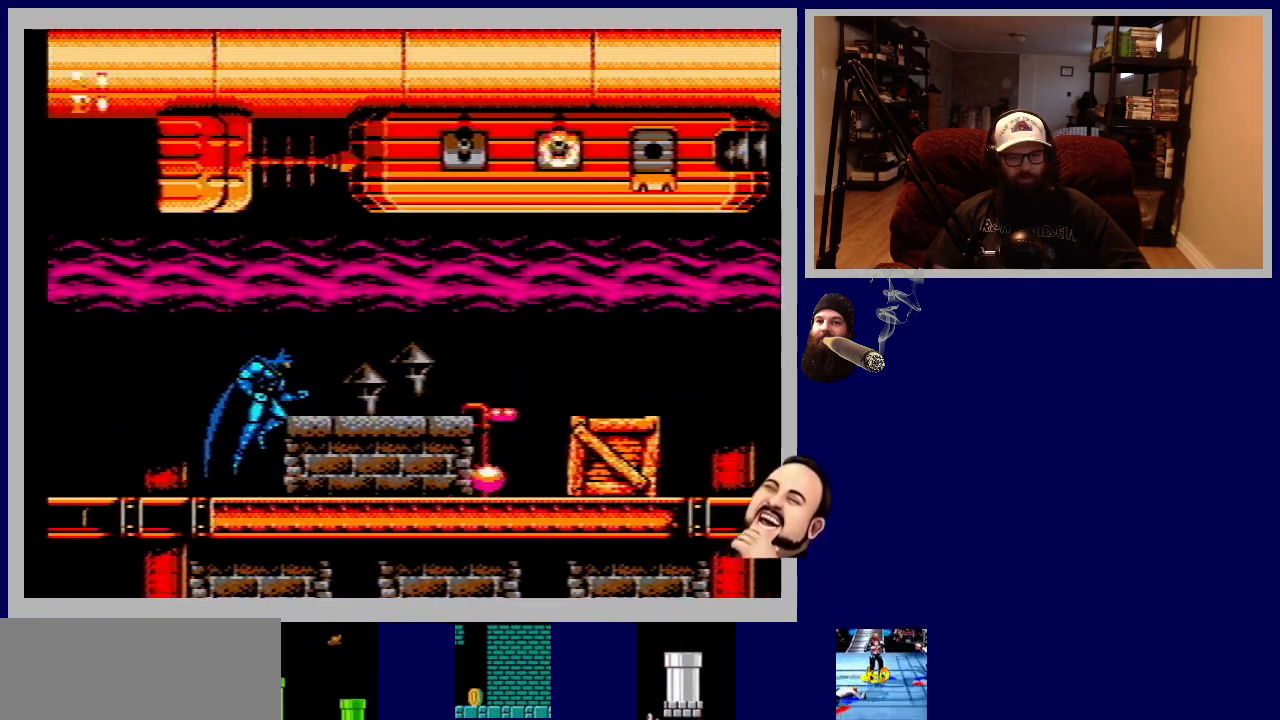
{"buttons": [], "events": [[50, "A", "up"], [450, "DPAD_RIGHT", "up"]]}
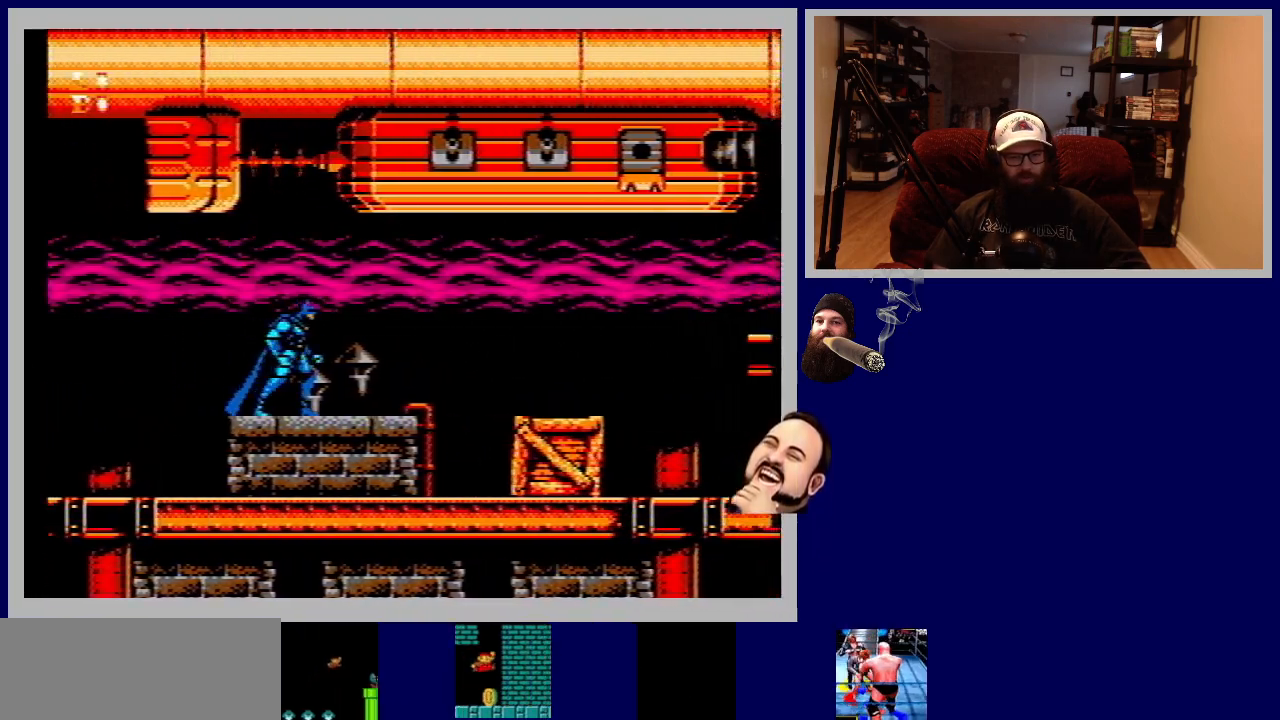
{"buttons": ["DPAD_RIGHT"], "events": [[383, "DPAD_RIGHT", "down"]]}
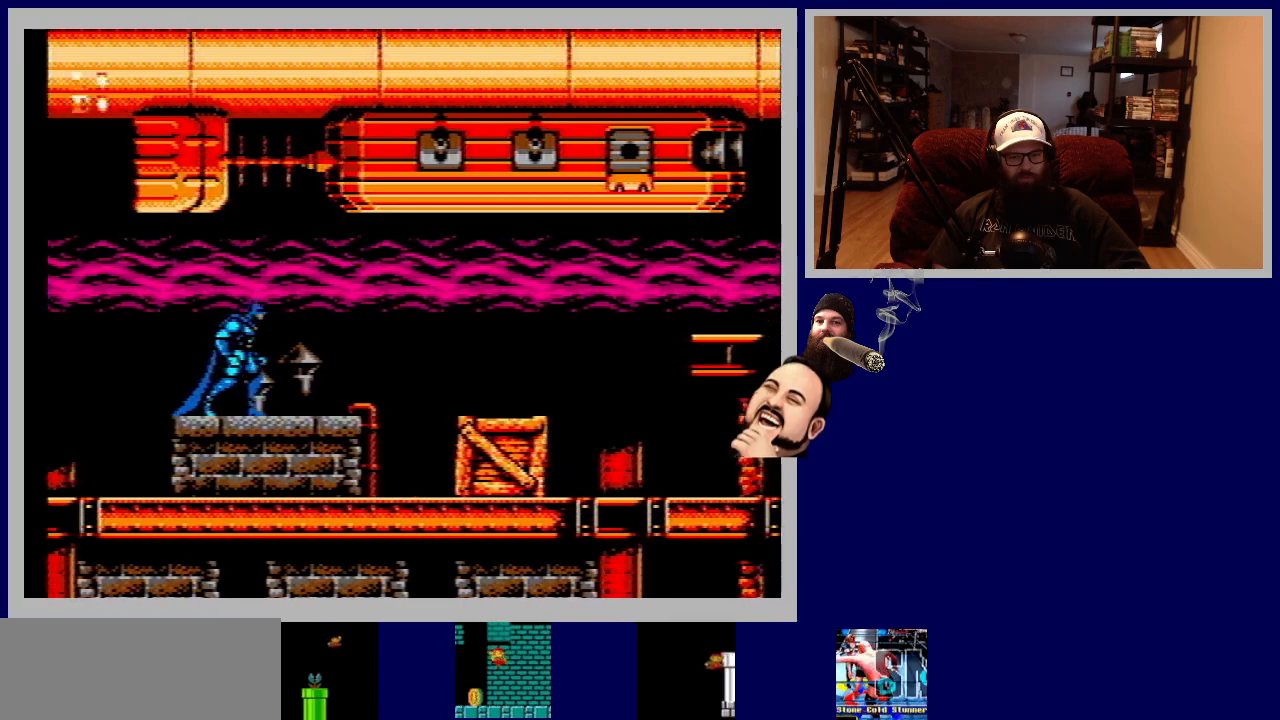
{"buttons": [], "events": [[83, "DPAD_RIGHT", "up"], [250, "DPAD_RIGHT", "down"], [400, "DPAD_RIGHT", "up"]]}
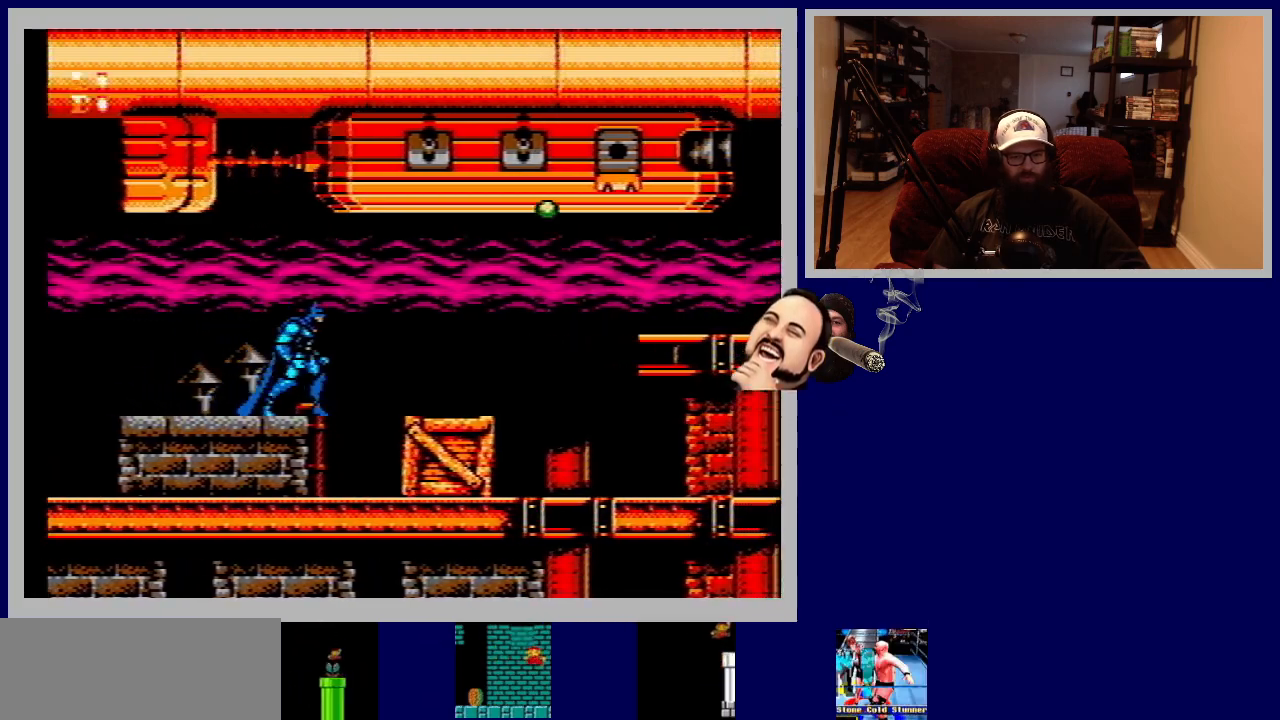
{"buttons": [], "events": [[183, "DPAD_RIGHT", "down"], [333, "DPAD_RIGHT", "up"]]}
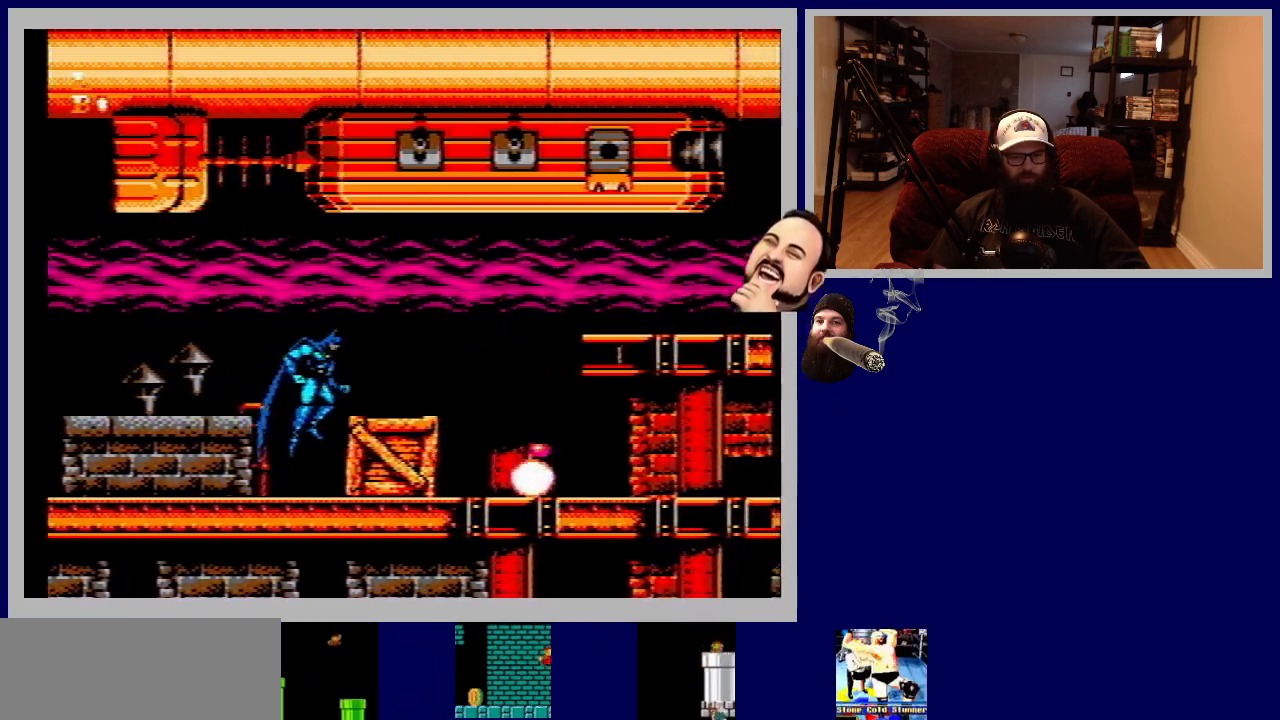
{"buttons": ["DPAD_DOWN"], "events": [[150, "DPAD_DOWN", "down"], [300, "B", "down"], [417, "B", "up"]]}
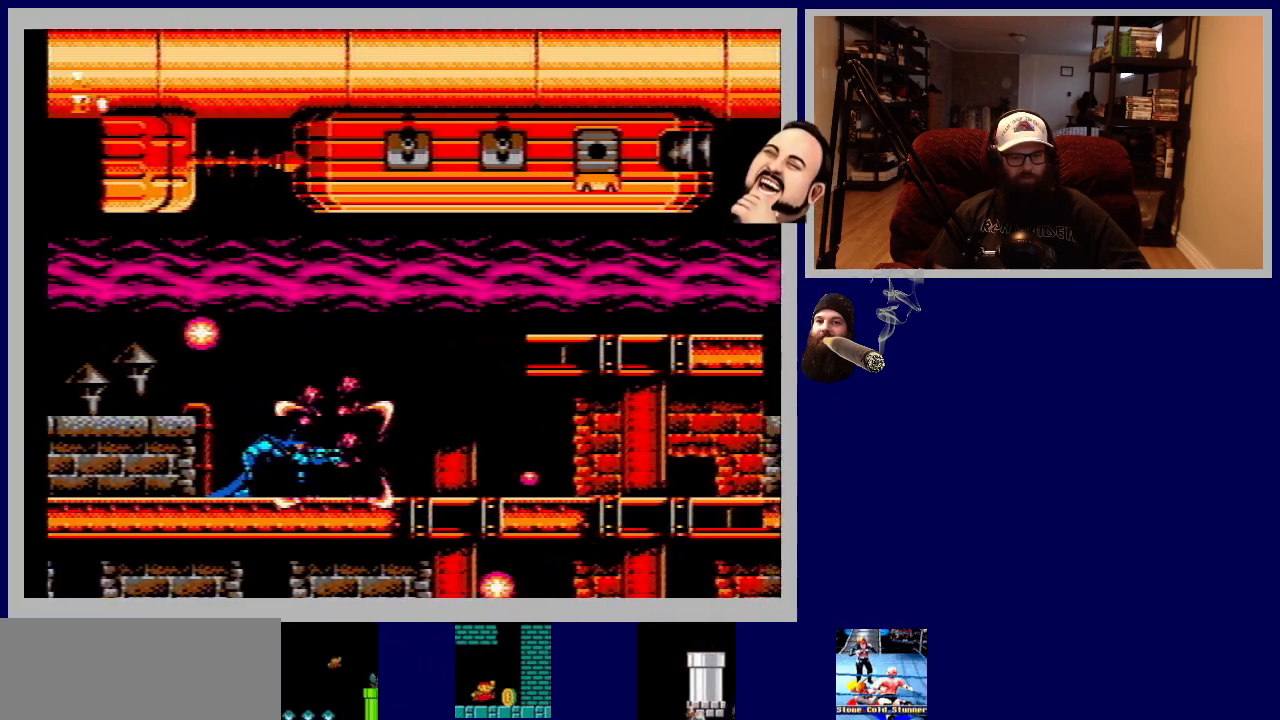
{"buttons": ["DPAD_RIGHT"], "events": [[33, "B", "down"], [117, "B", "up"], [167, "DPAD_DOWN", "up"], [467, "DPAD_RIGHT", "down"]]}
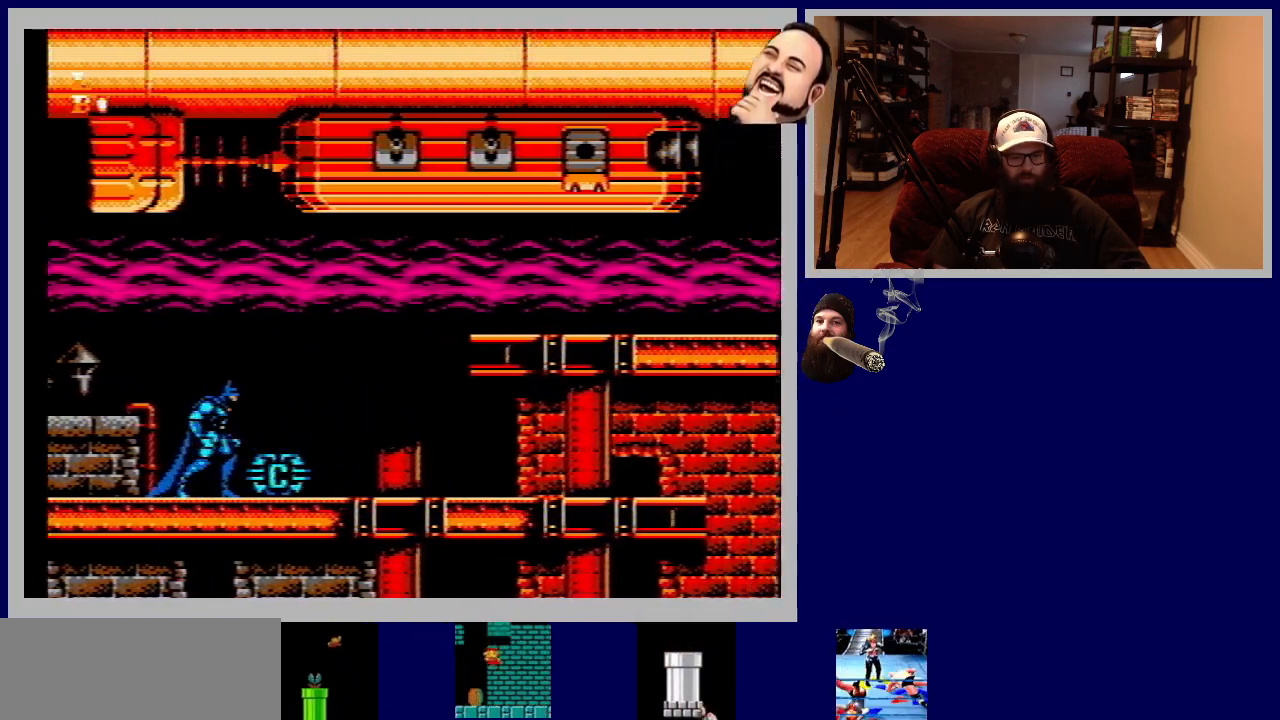
{"buttons": [], "events": [[250, "DPAD_RIGHT", "up"]]}
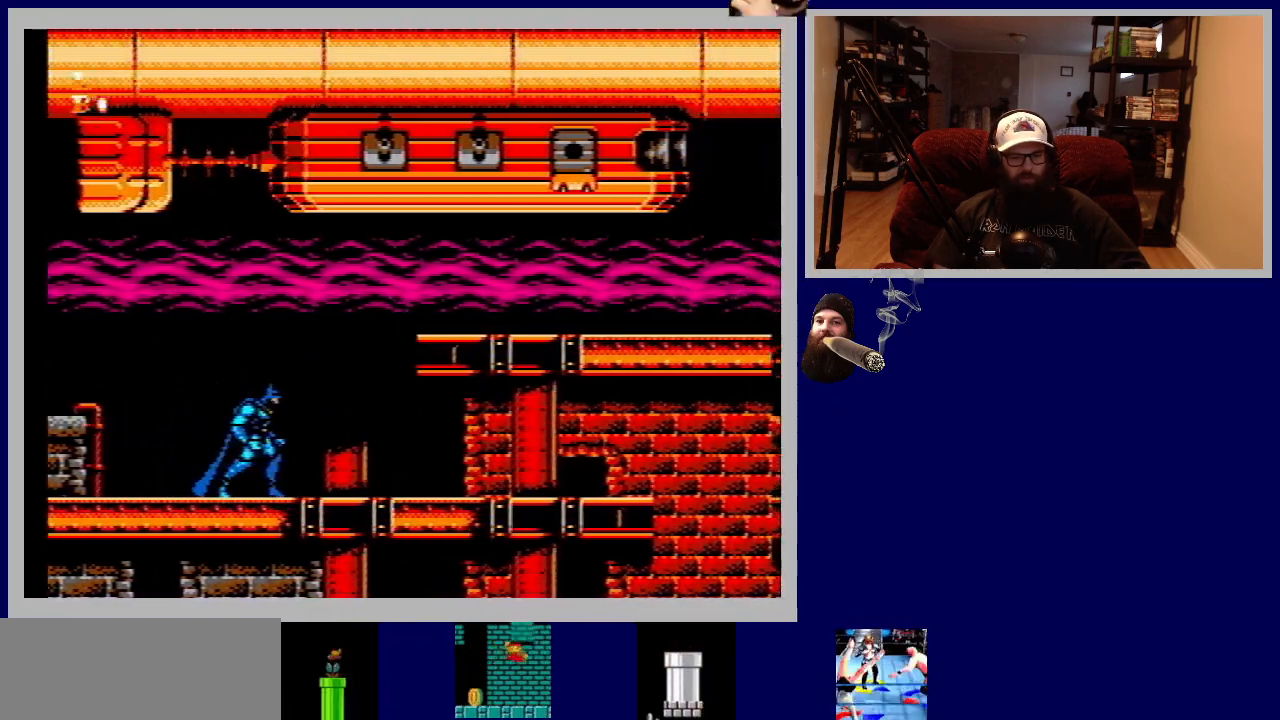
{"buttons": ["DPAD_RIGHT"], "events": [[483, "DPAD_RIGHT", "down"]]}
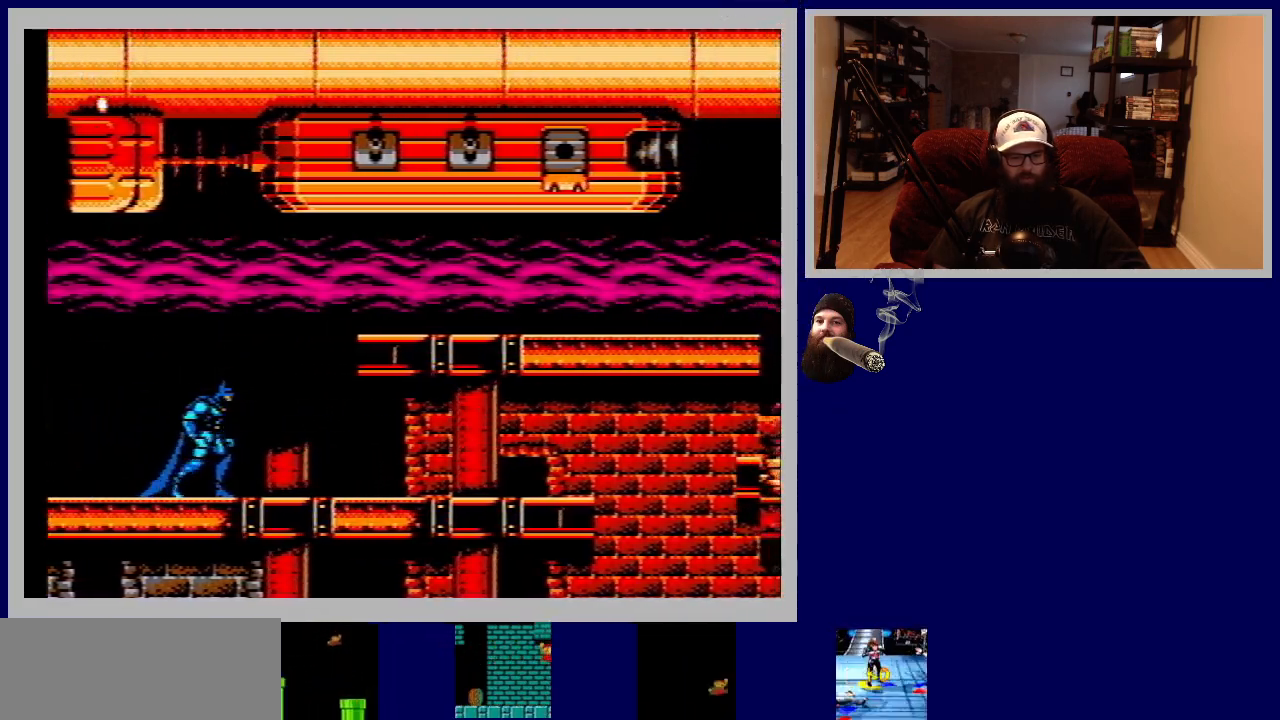
{"buttons": [], "events": [[467, "DPAD_RIGHT", "up"]]}
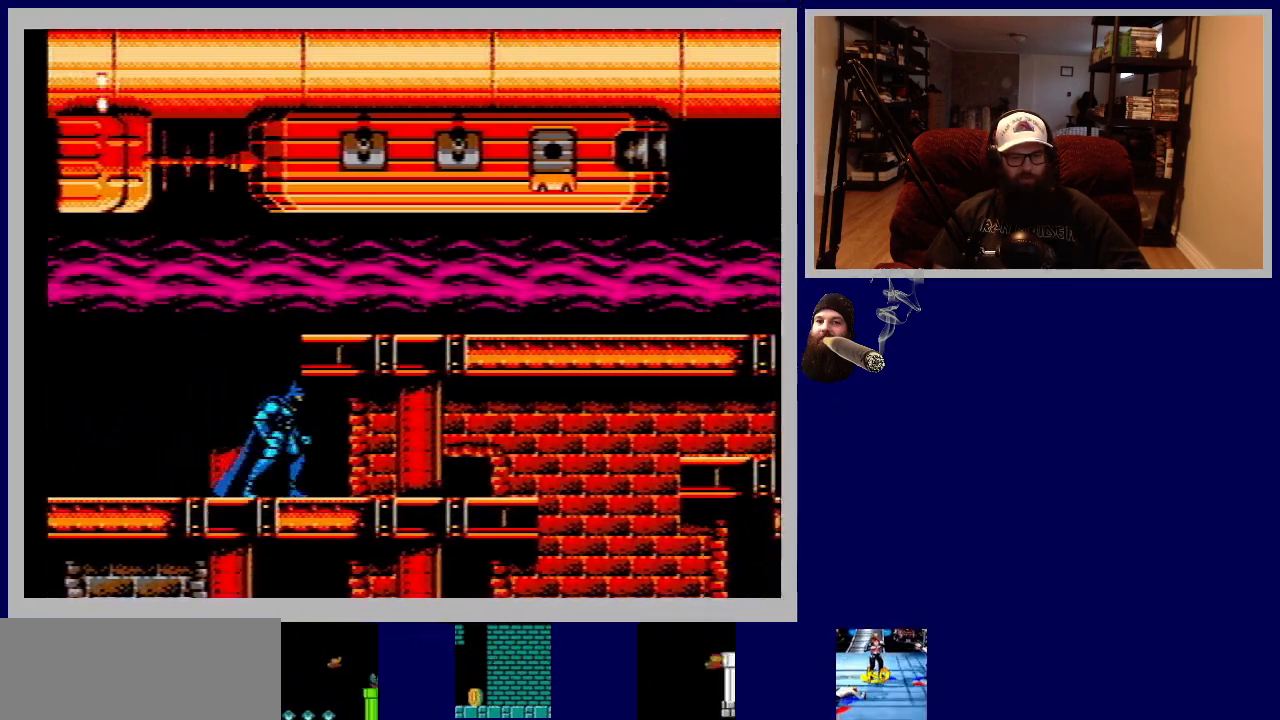
{"buttons": ["A"], "events": [[500, "A", "down"]]}
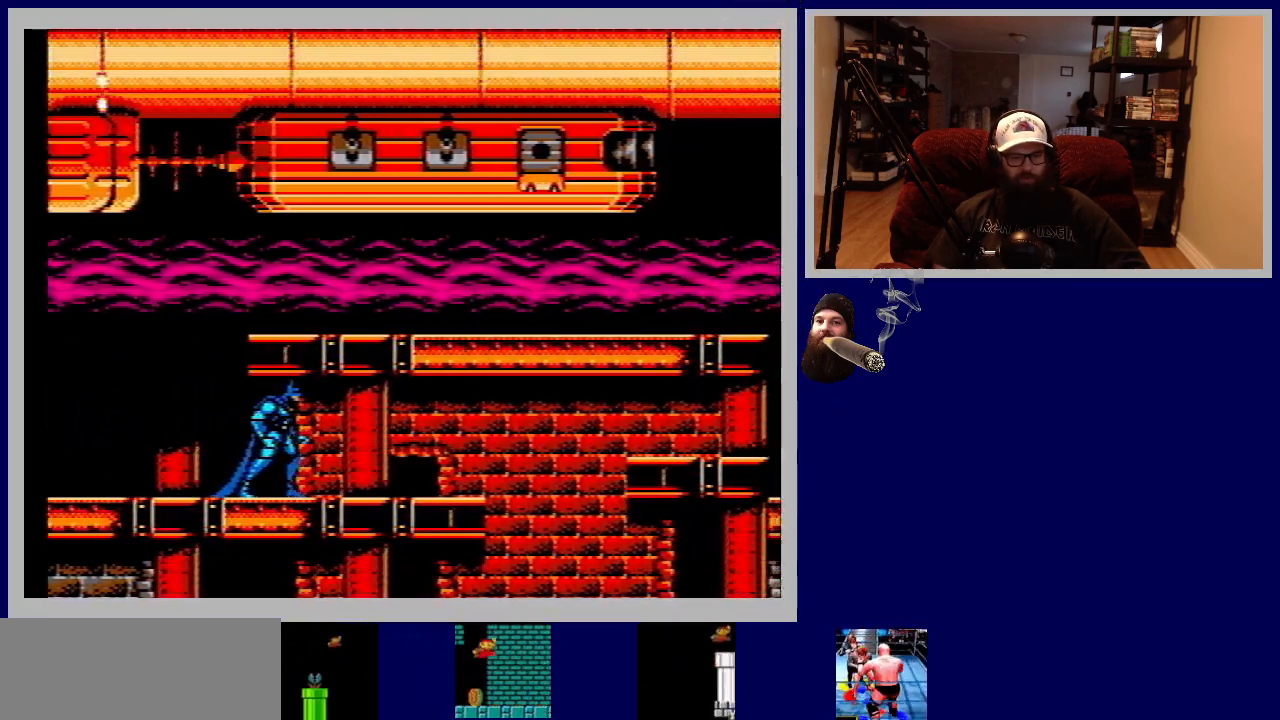
{"buttons": [], "events": [[300, "DPAD_RIGHT", "down"], [500, "A", "up"], [500, "DPAD_RIGHT", "up"]]}
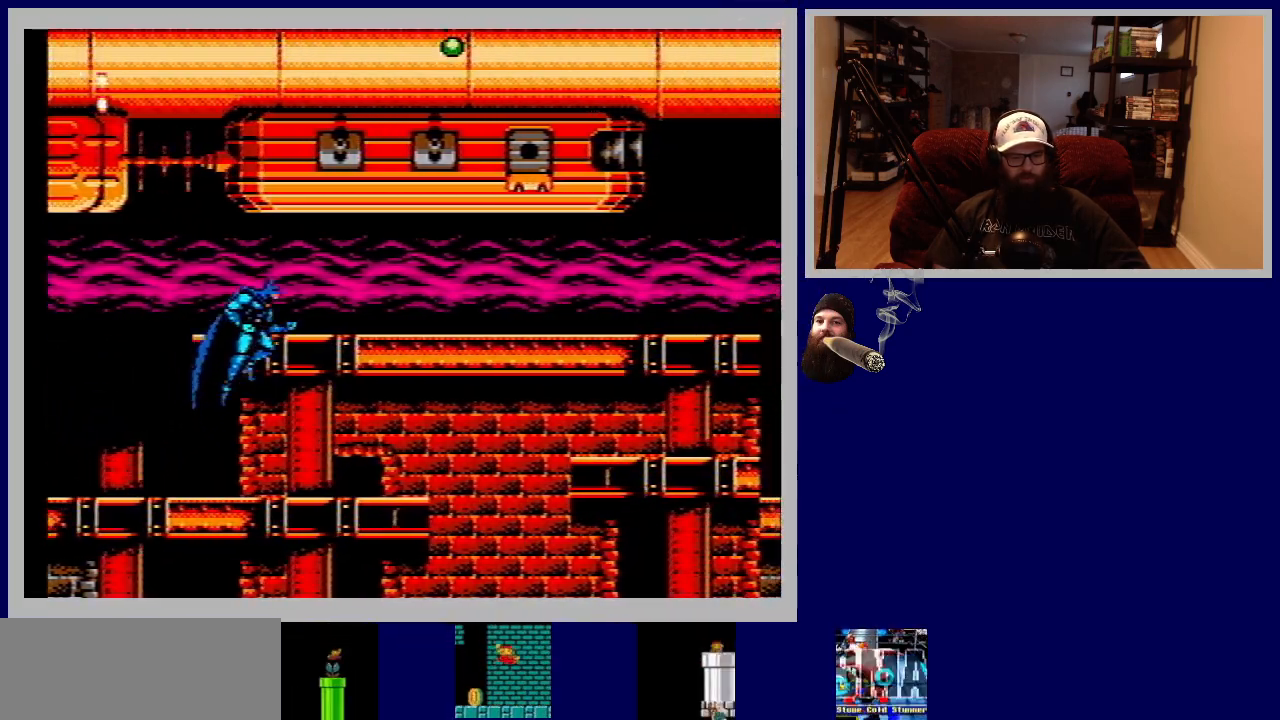
{"buttons": [], "events": []}
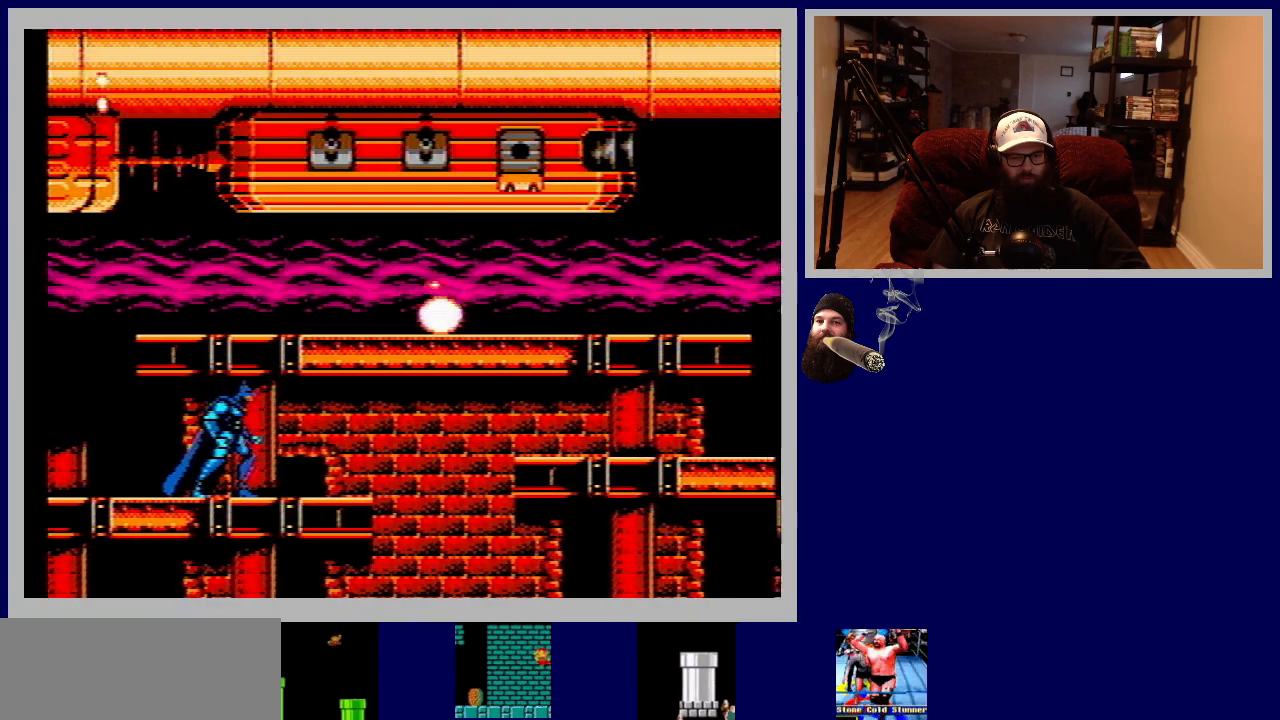
{"buttons": [], "events": [[117, "DPAD_RIGHT", "down"], [300, "DPAD_RIGHT", "up"]]}
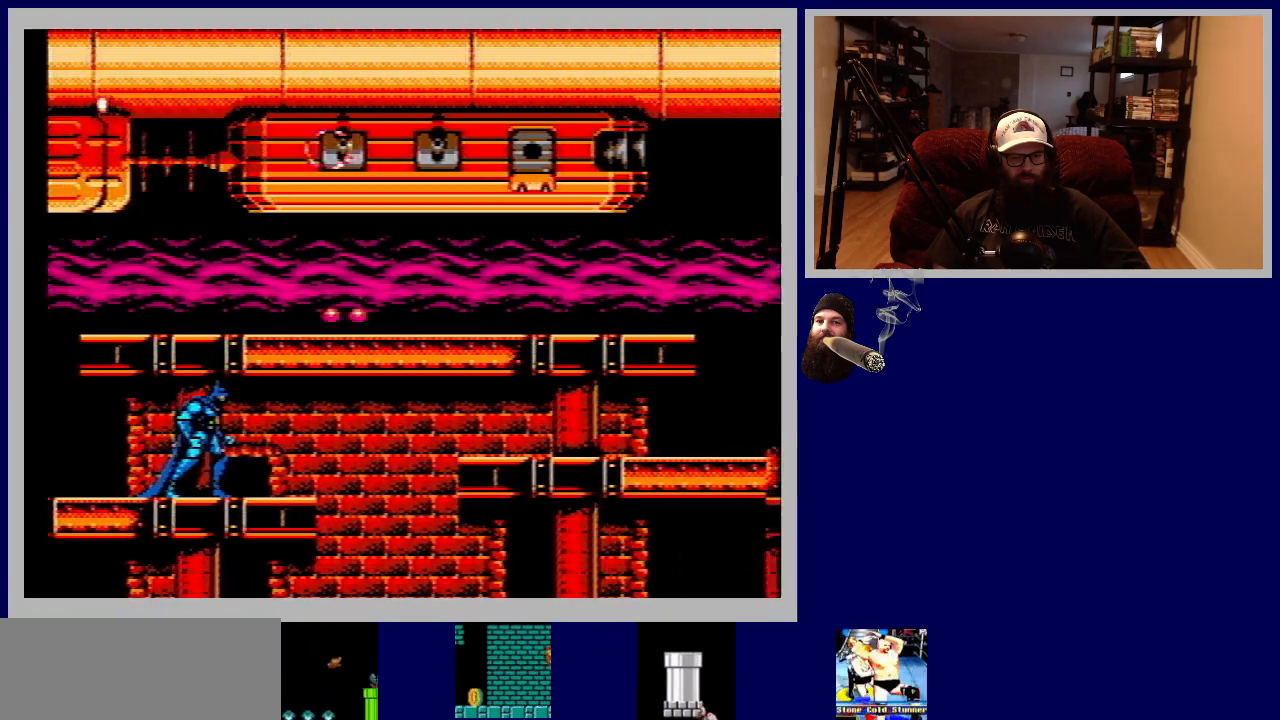
{"buttons": ["A", "DPAD_RIGHT"], "events": [[17, "DPAD_RIGHT", "down"], [500, "A", "down"]]}
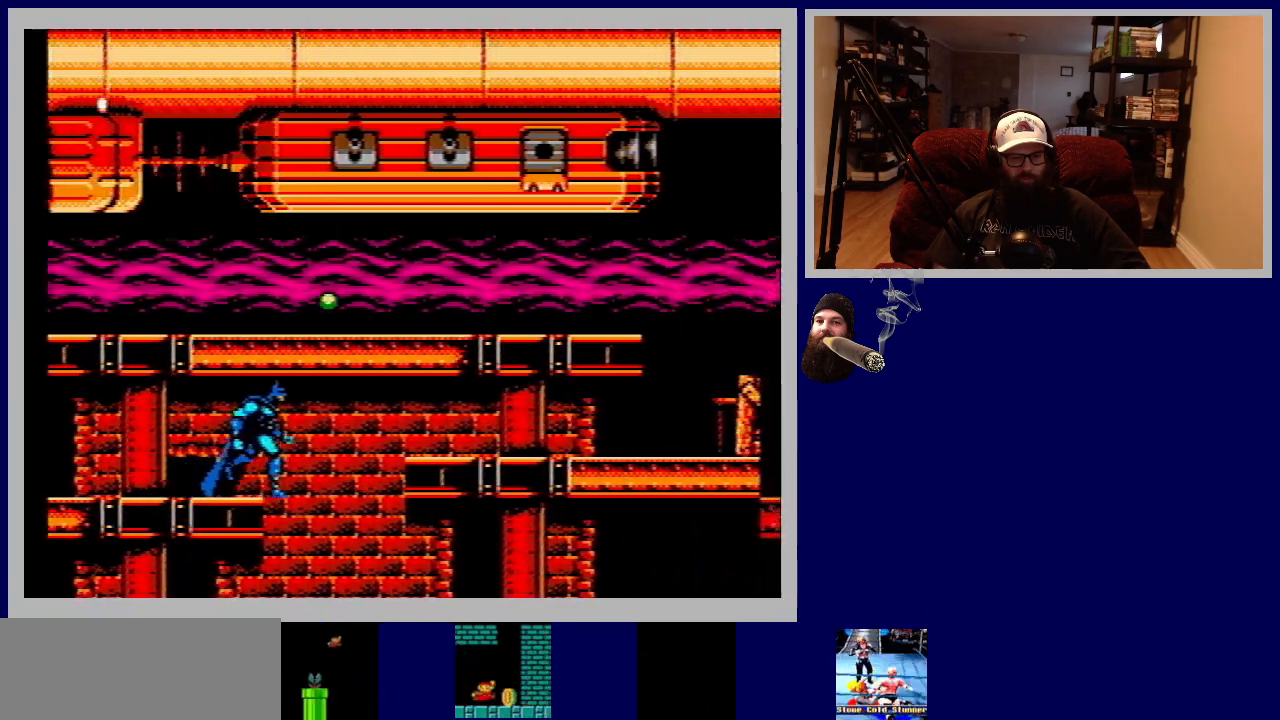
{"buttons": ["A", "DPAD_RIGHT"], "events": []}
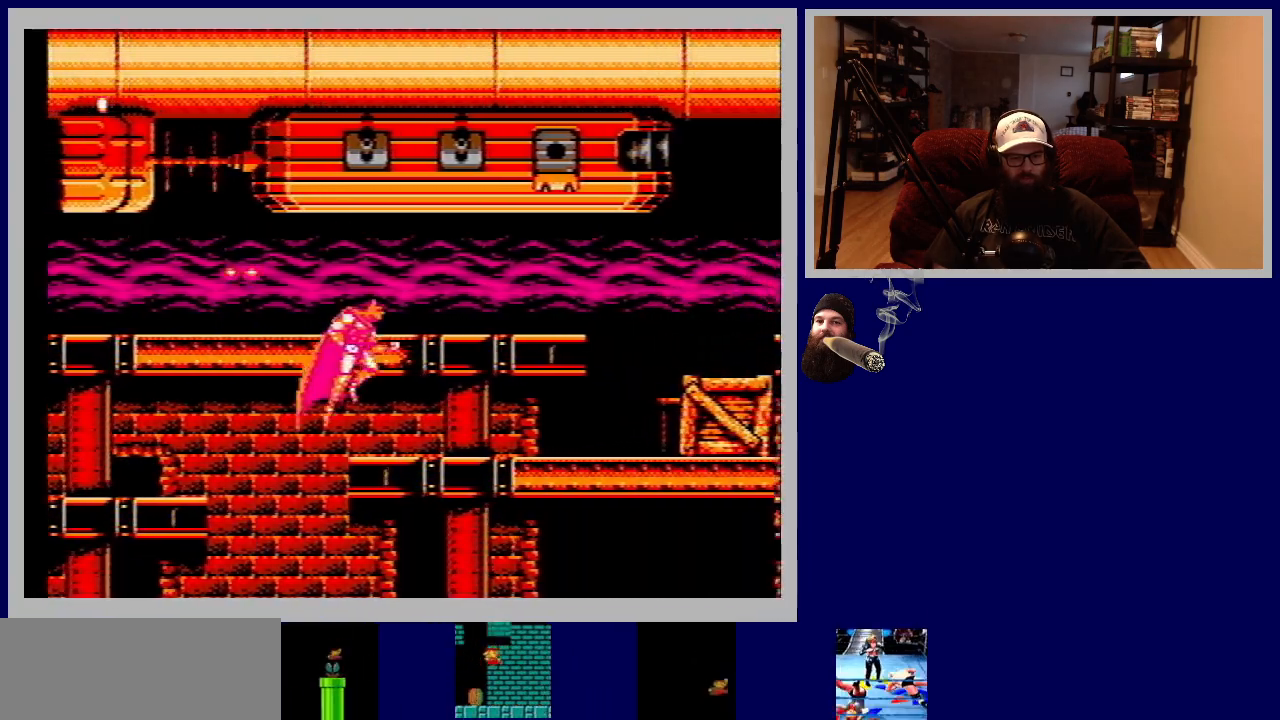
{"buttons": ["DPAD_RIGHT"], "events": [[183, "A", "up"]]}
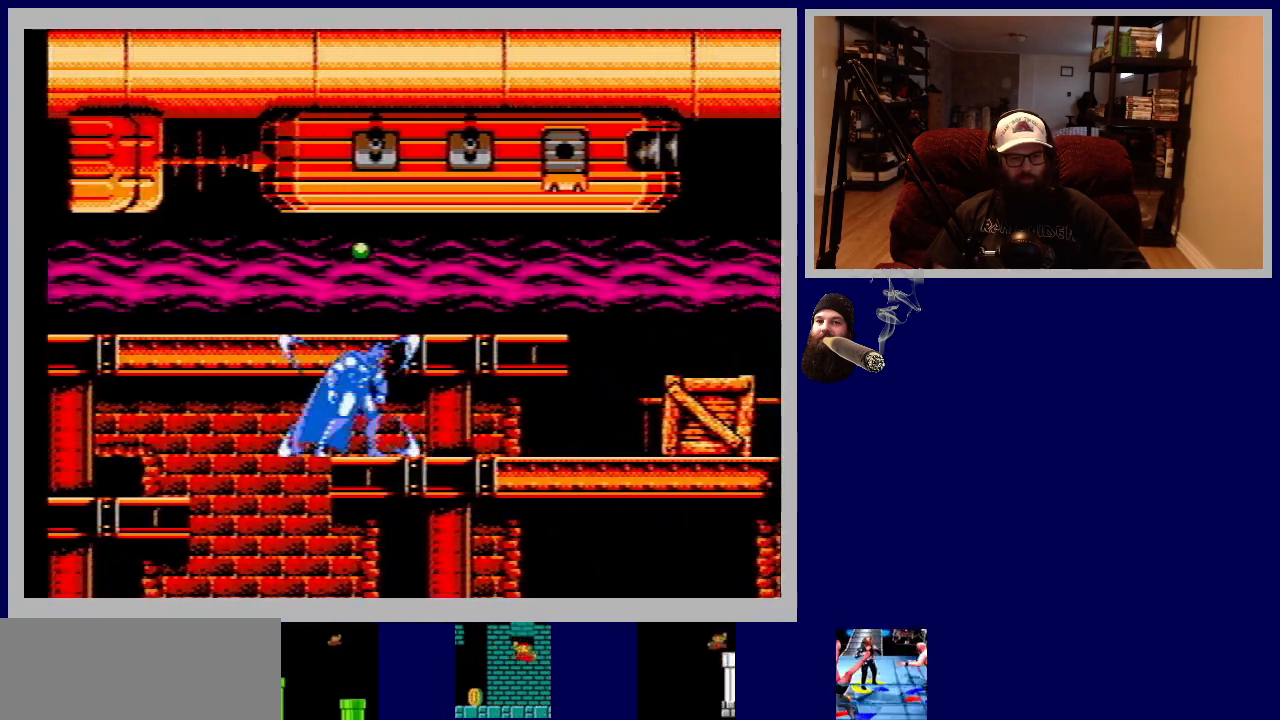
{"buttons": [], "events": [[417, "DPAD_RIGHT", "up"]]}